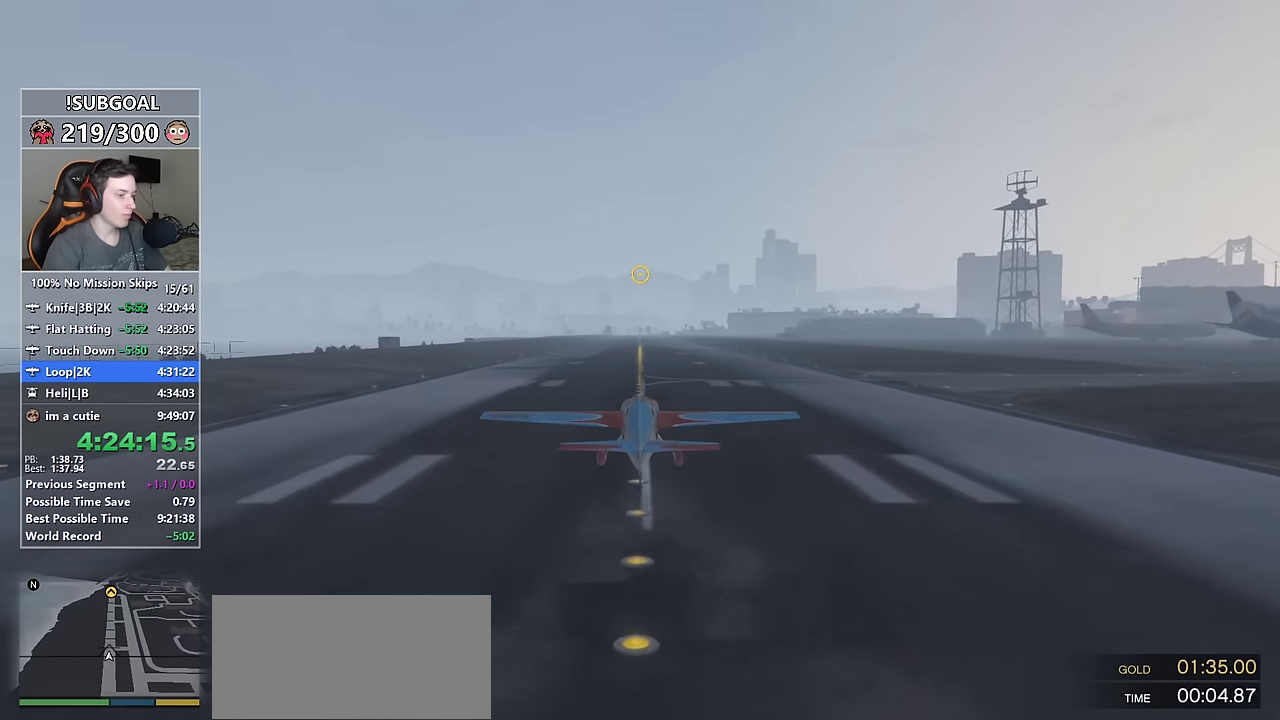
Gameplay with keyboard and mouse; each line is a JSON object with the keys and mouse buttons held at the frame after it. "events" lists presses ("down") and releases ("up") of "1", "2", "3", "4", "5", "6", "7", "8", "a", "c", "caps_lock", "ctrl", "d", "e", "escape", "f", "f1", "f2", "f3", "g", "num4", "num5", "num6", "p", "q", "r", "return", "s", "shift", "space", "tab", "v", "w", "mouse_left", "mouse_middle", "mouse_right", "mouse_mb4", "mouse_mb5", "mouse_wheel_up" and "mouse_wheel_down" between this image and that frame as [ms after this image, input, new state], when the widget could be followed in between. "mouse_left", "mouse_middle", "mouse_right", "mouse_mb4", "mouse_mb5", "mouse_wheel_up", "mouse_wheel_down" = the "left", "middle", "right", "mb4", "mb5", "wheel_up", "wheel_down" buttons of the "mouse" list. No other keys are recorded. Not read: mouse_move.
{"keys": ["w"], "mouse": [], "events": []}
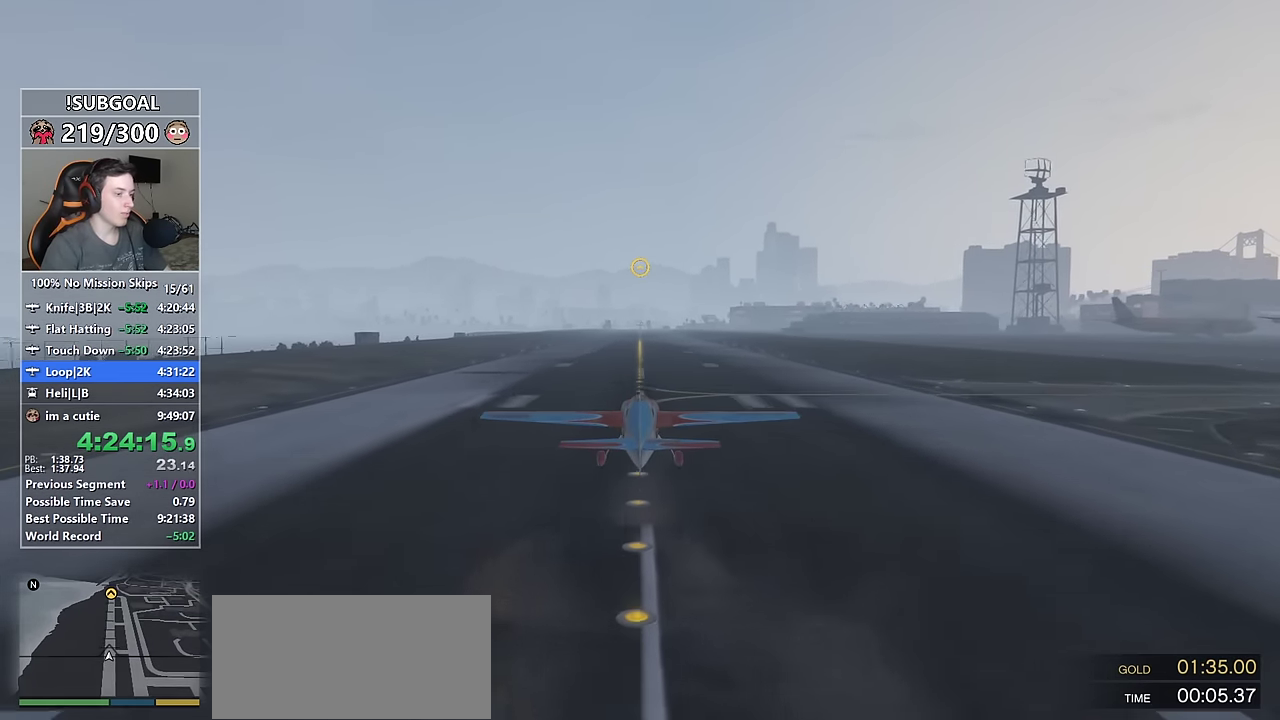
{"keys": ["w"], "mouse": [], "events": []}
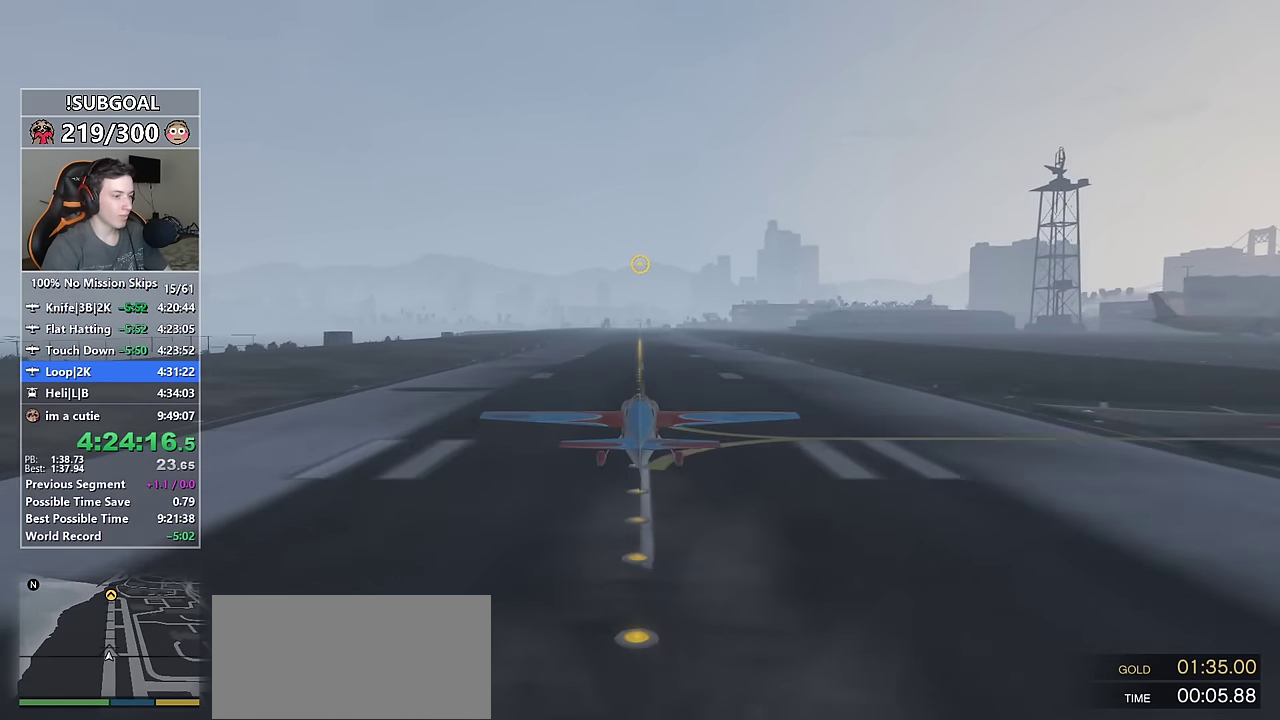
{"keys": ["w"], "mouse": [], "events": []}
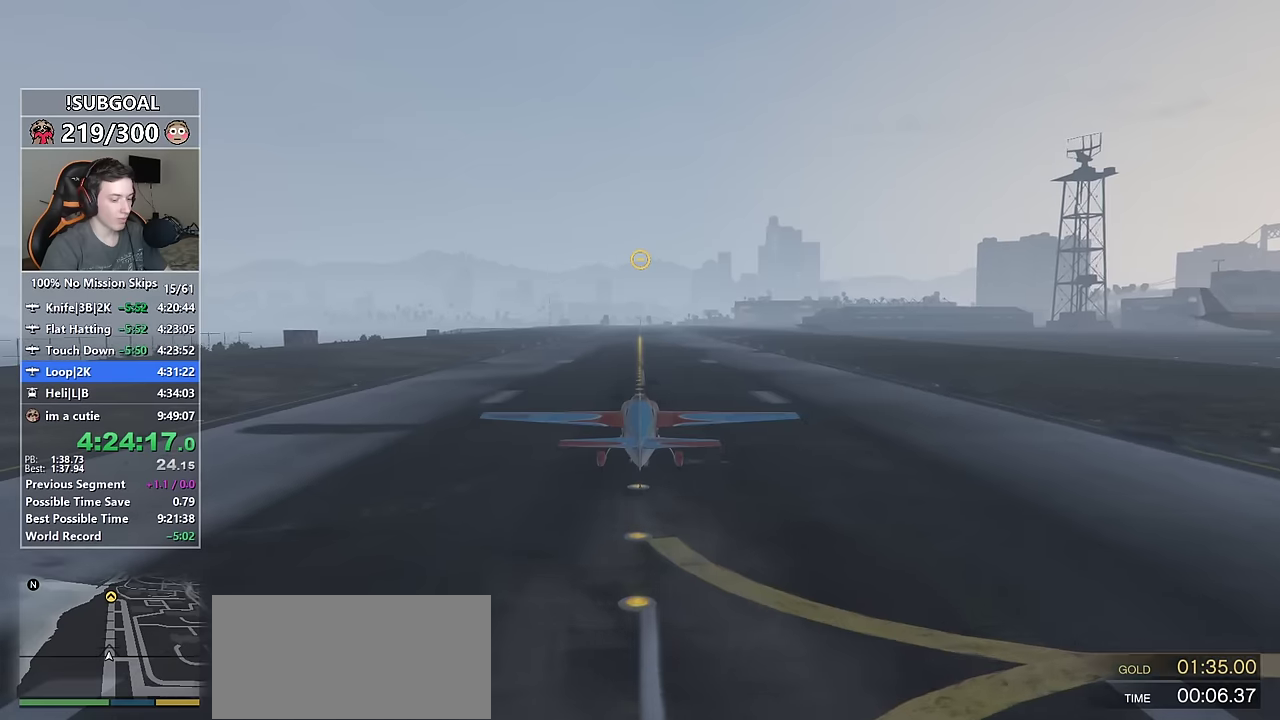
{"keys": ["w"], "mouse": [], "events": [[284, "num5", "down"], [384, "num5", "up"]]}
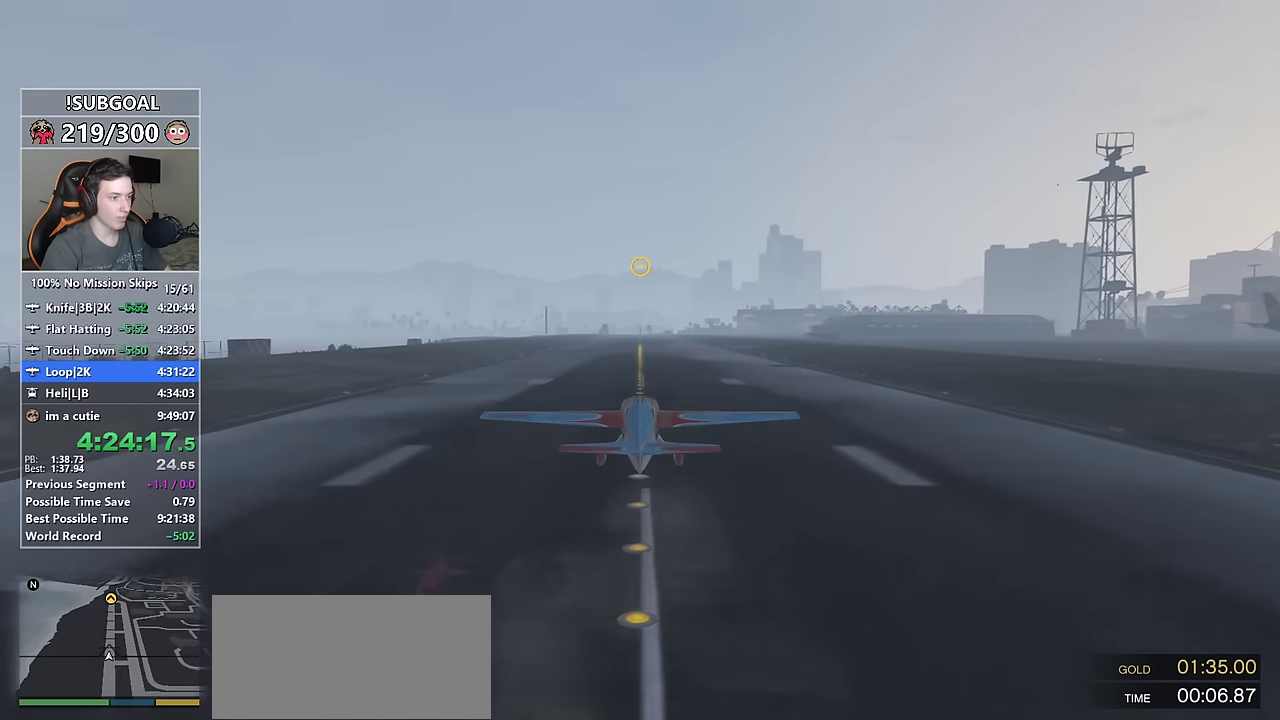
{"keys": ["w"], "mouse": [], "events": []}
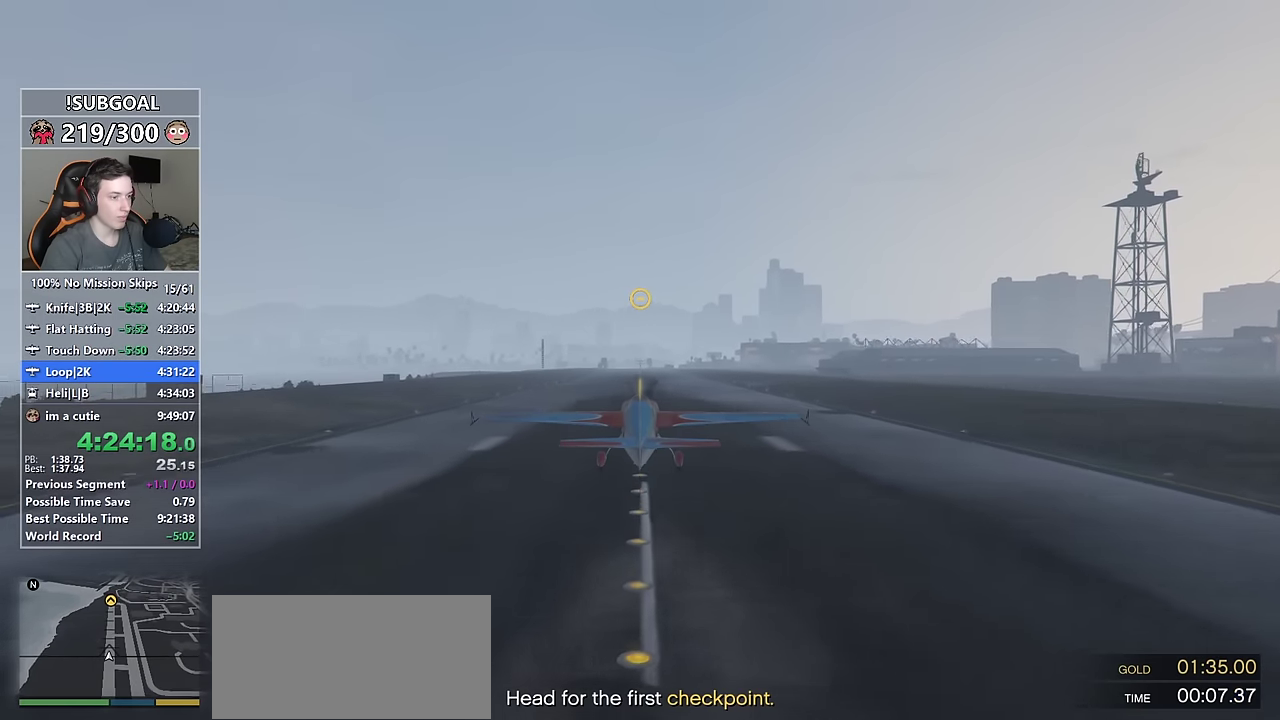
{"keys": ["w"], "mouse": [], "events": []}
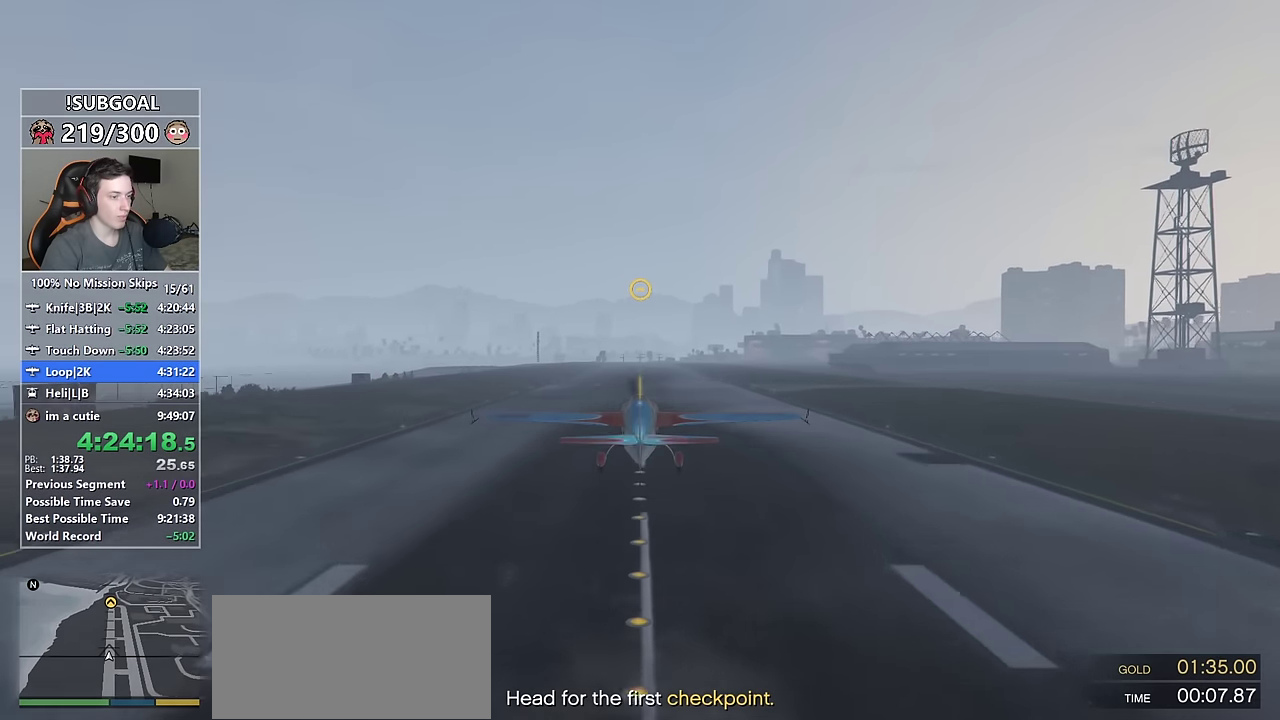
{"keys": ["w"], "mouse": [], "events": [[384, "num5", "down"], [434, "num5", "up"]]}
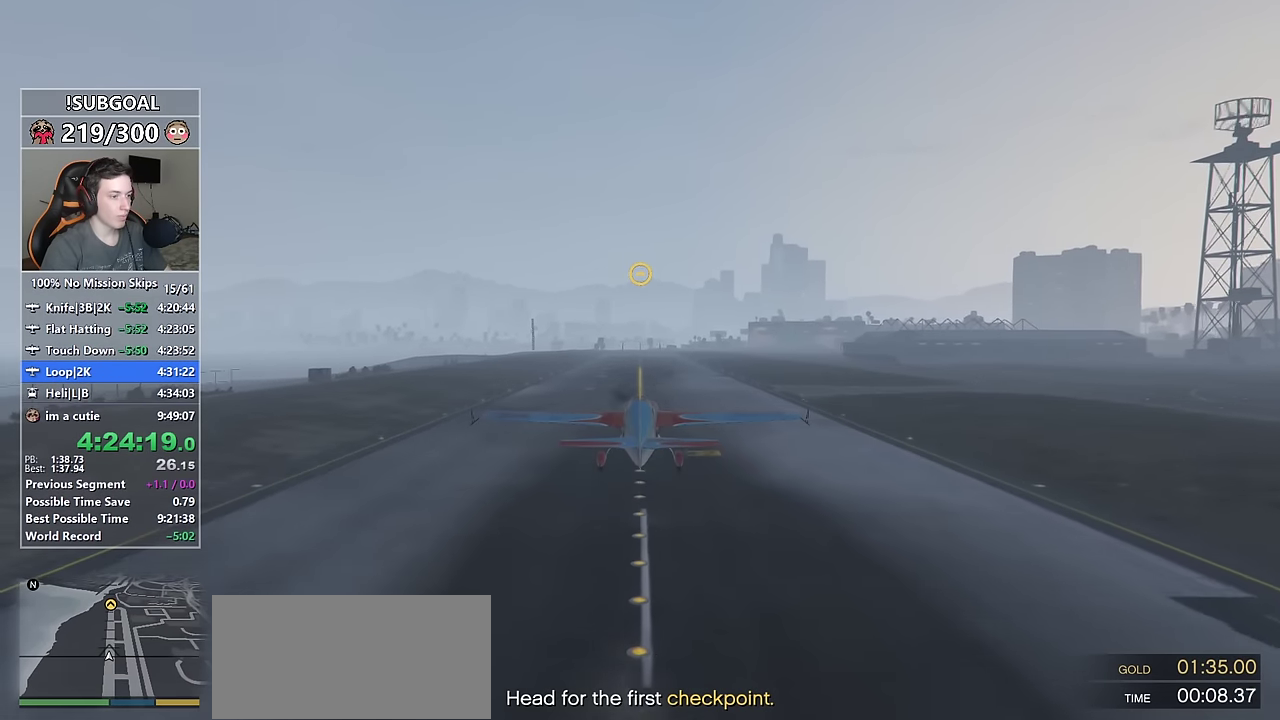
{"keys": ["w"], "mouse": [], "events": []}
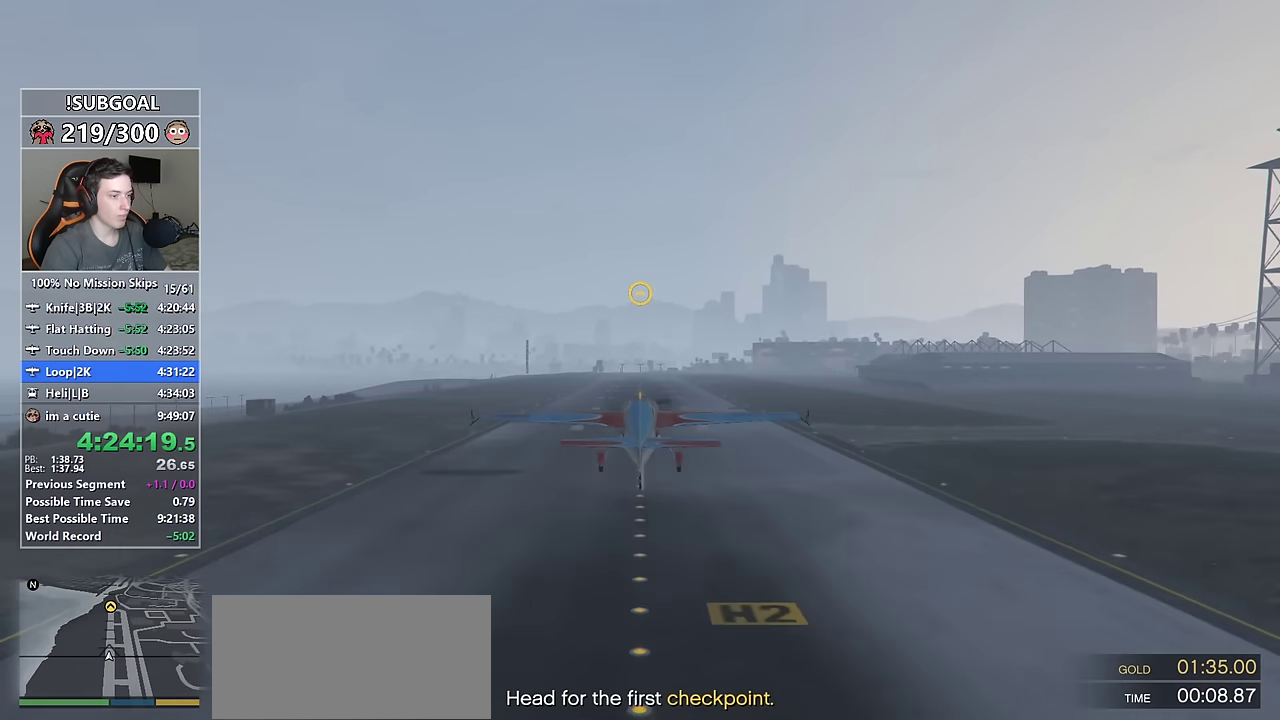
{"keys": ["w"], "mouse": [], "events": []}
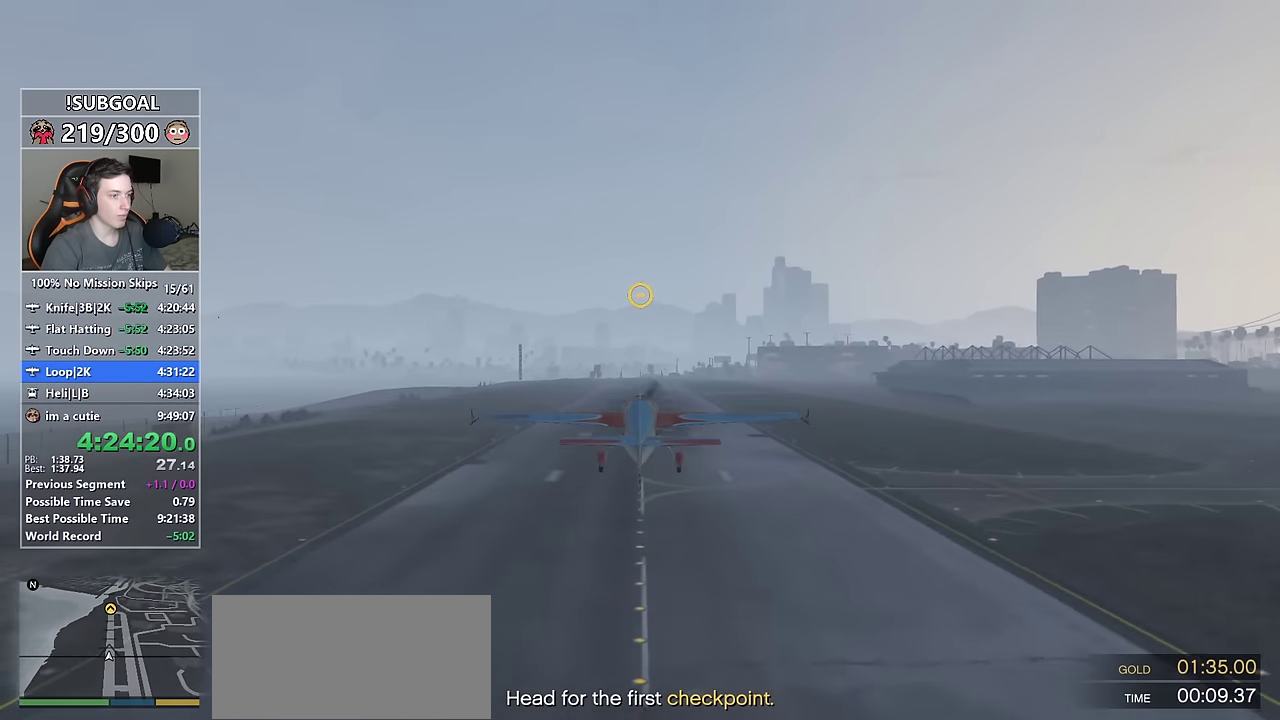
{"keys": ["w"], "mouse": [], "events": [[284, "num5", "down"], [334, "num5", "up"]]}
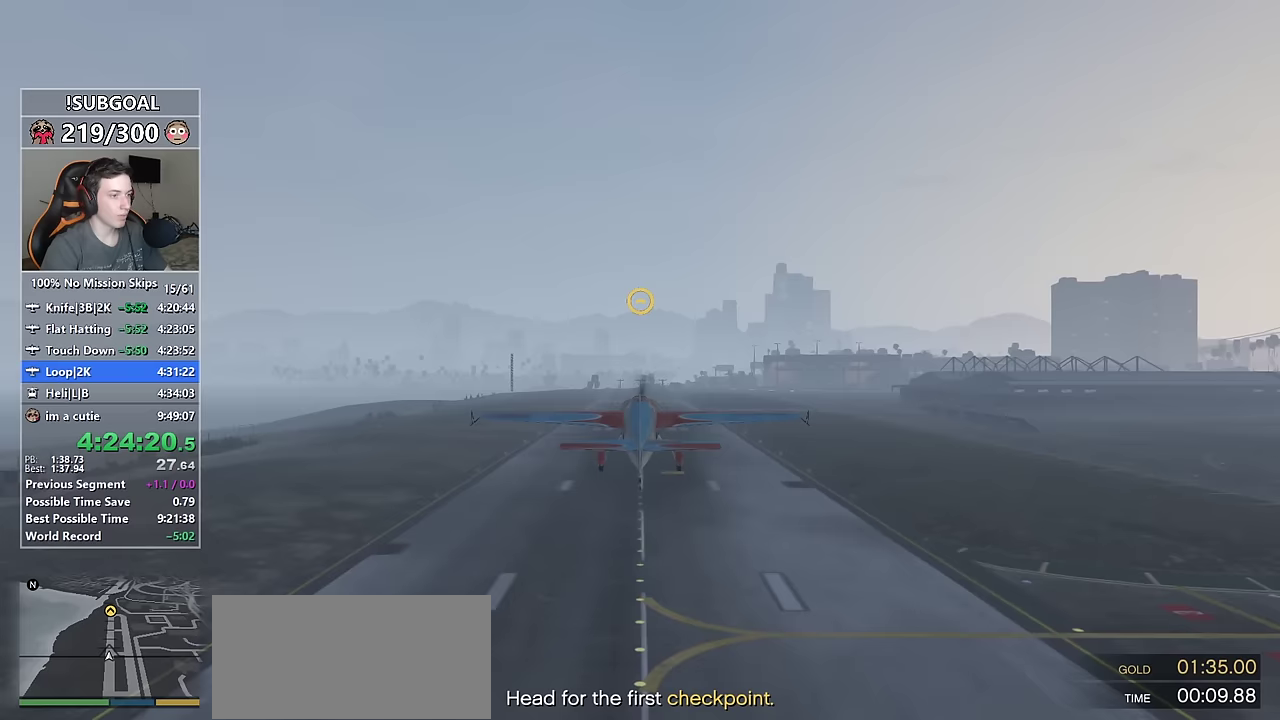
{"keys": ["w"], "mouse": [], "events": []}
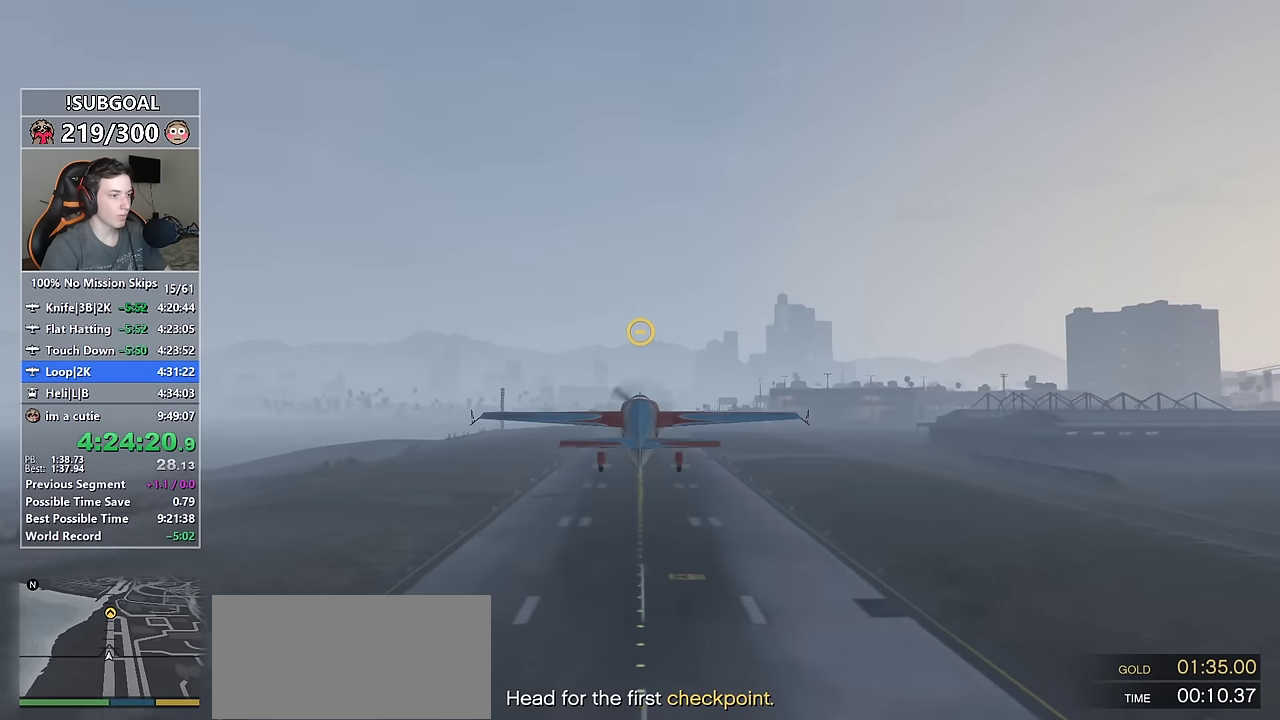
{"keys": ["w"], "mouse": [], "events": []}
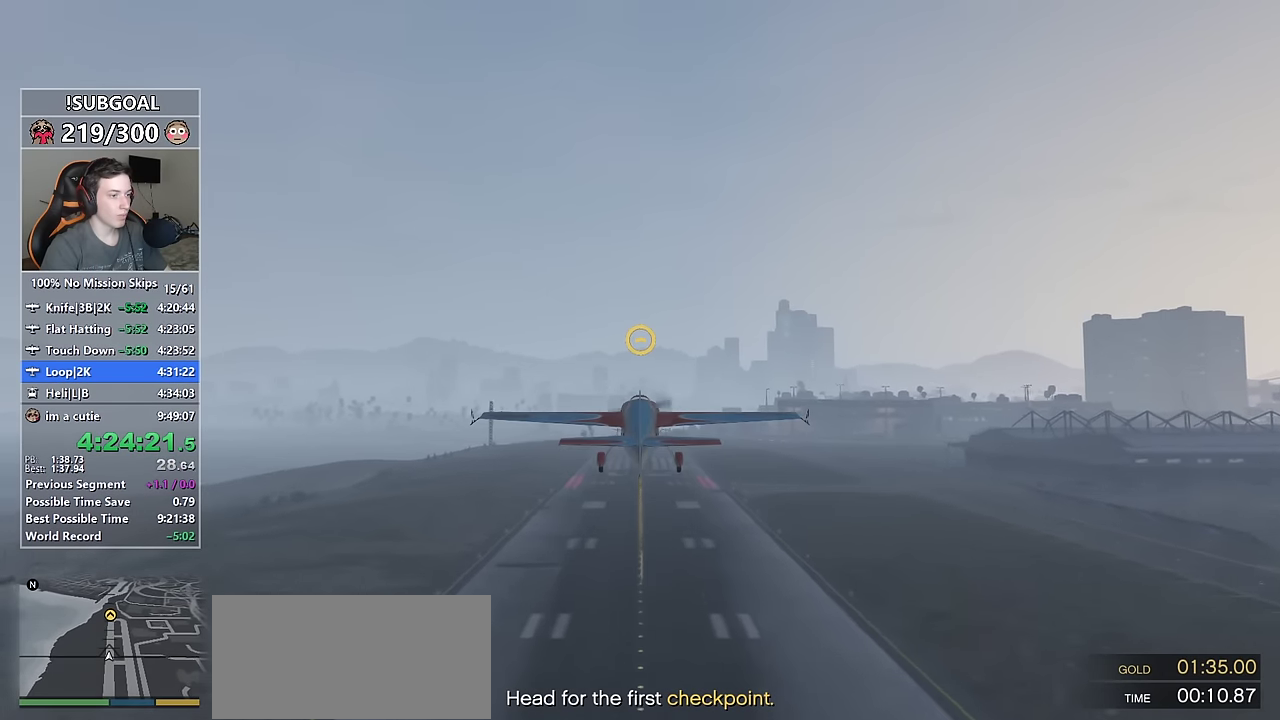
{"keys": ["w"], "mouse": [], "events": []}
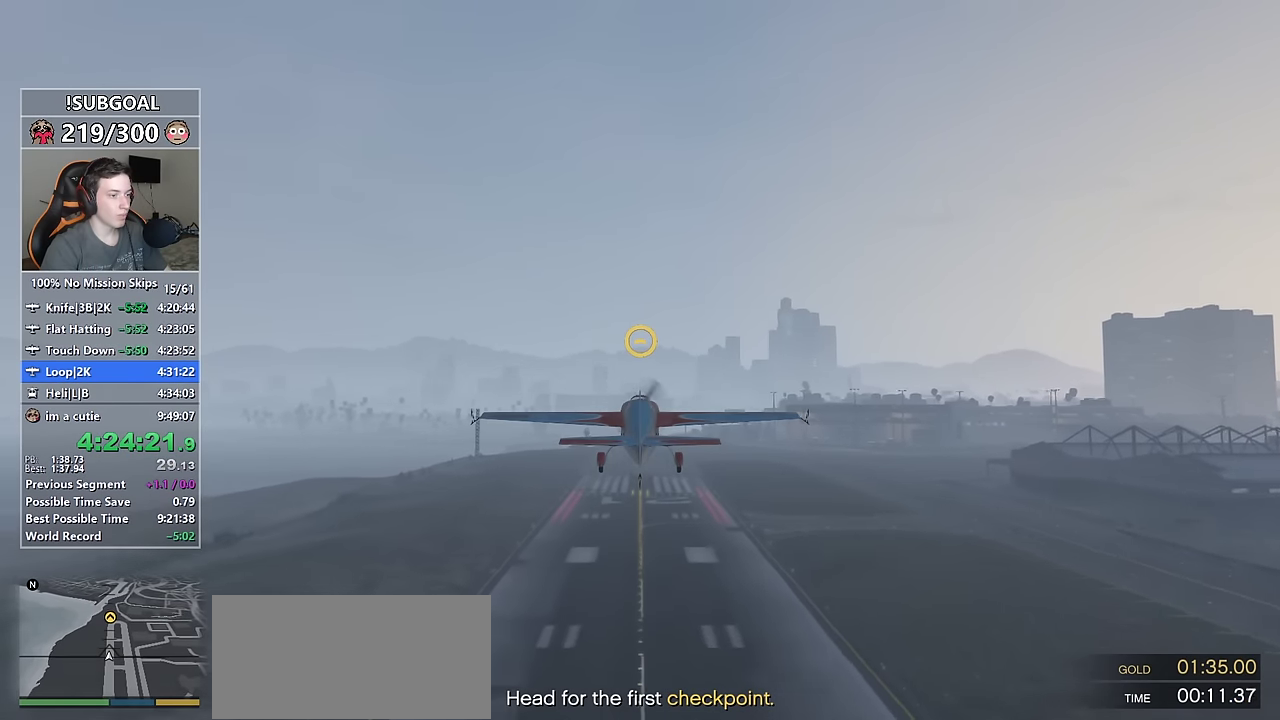
{"keys": ["w"], "mouse": [], "events": []}
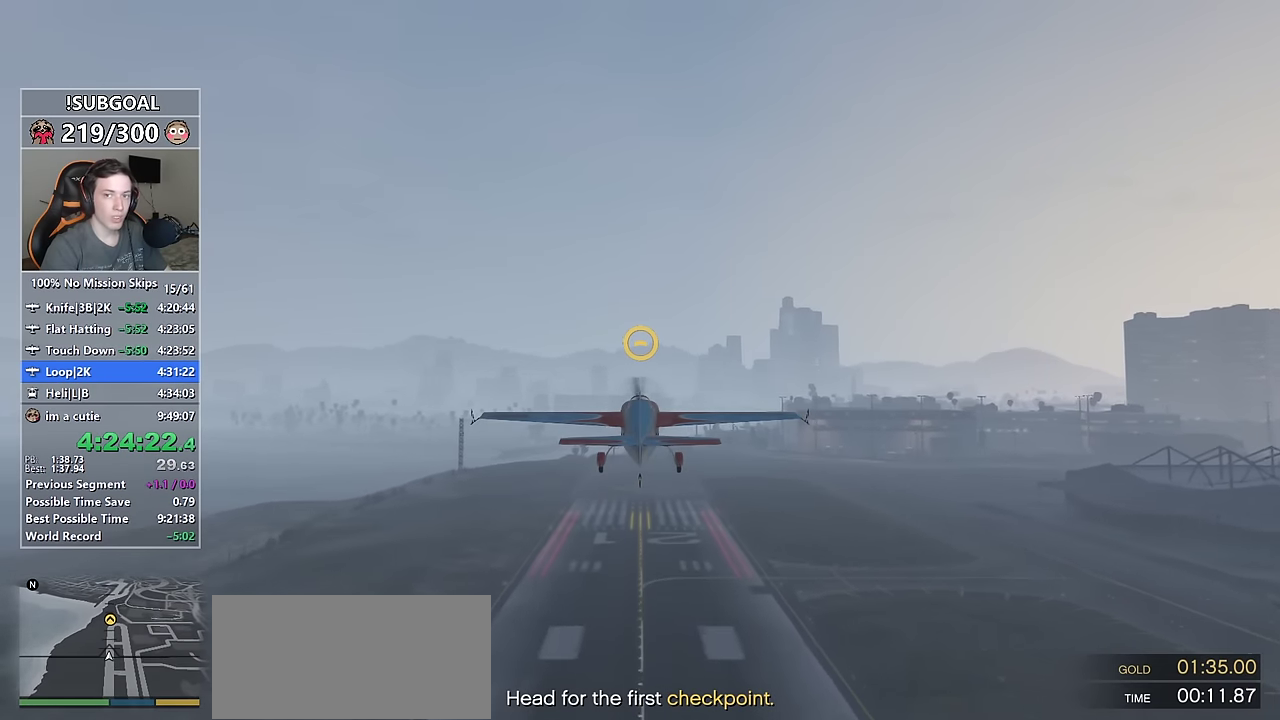
{"keys": ["w"], "mouse": [], "events": []}
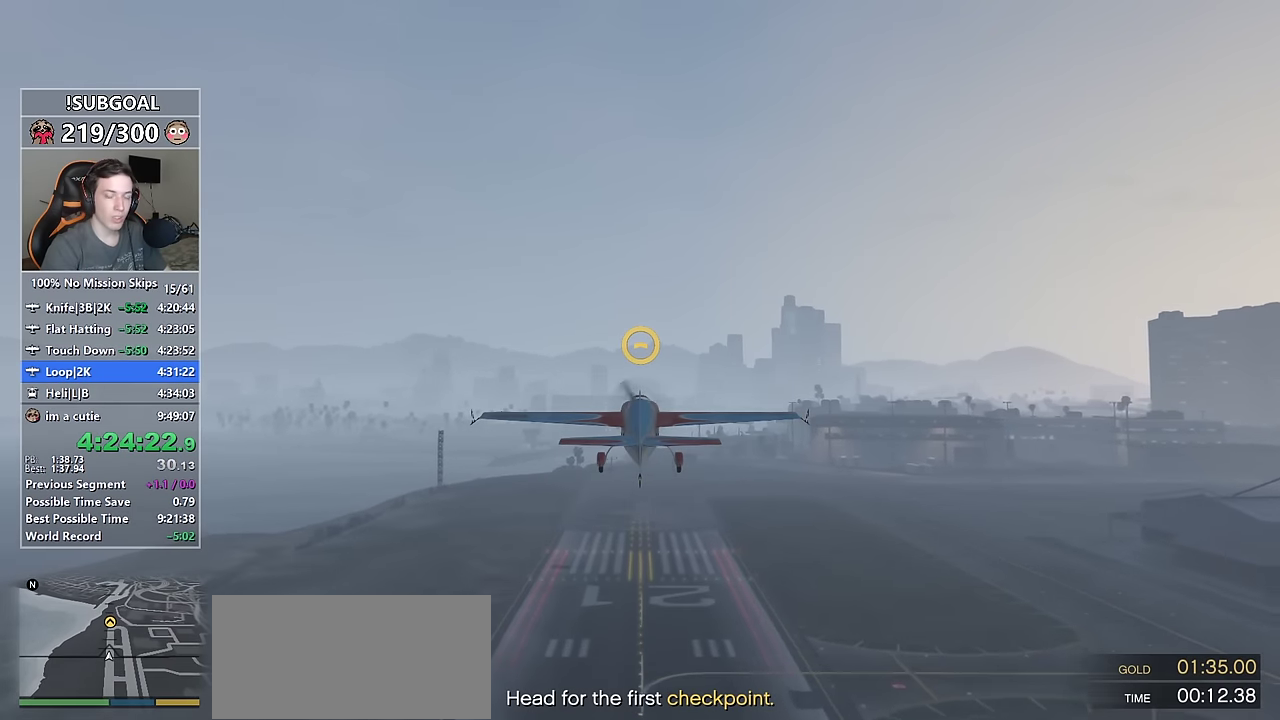
{"keys": ["w"], "mouse": [], "events": []}
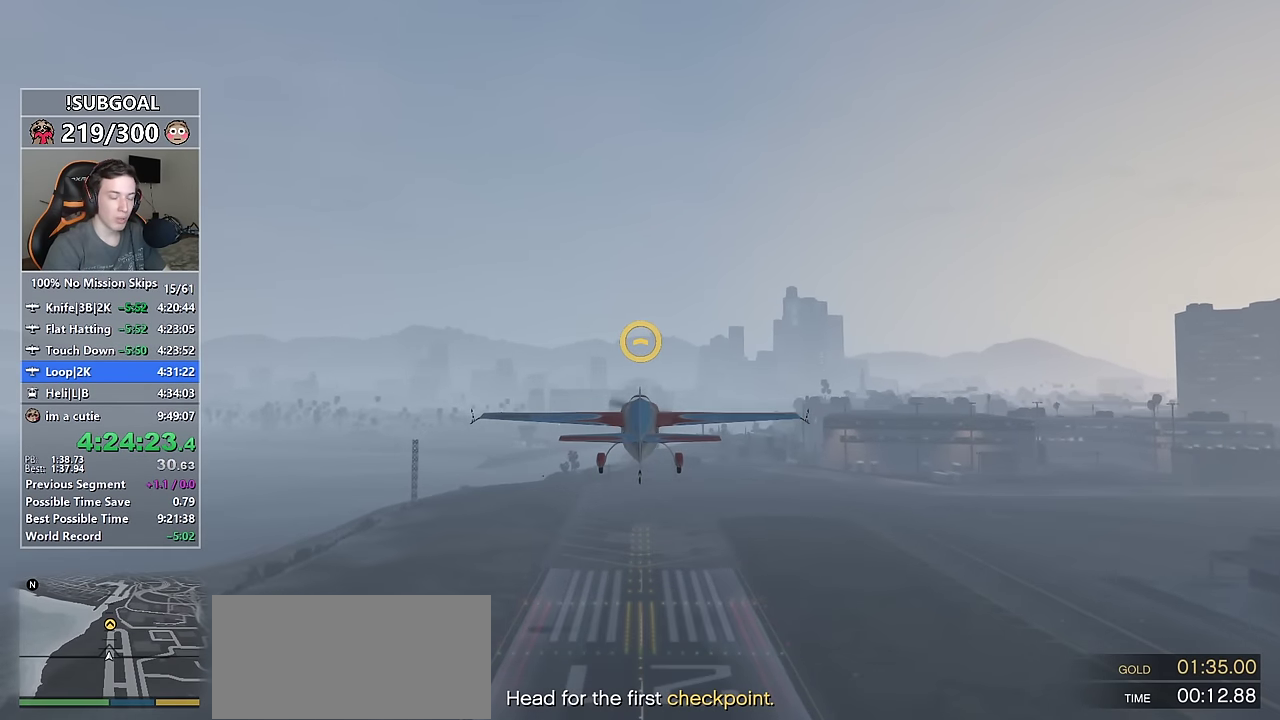
{"keys": ["w"], "mouse": [], "events": [[167, "num5", "down"], [200, "num5", "up"]]}
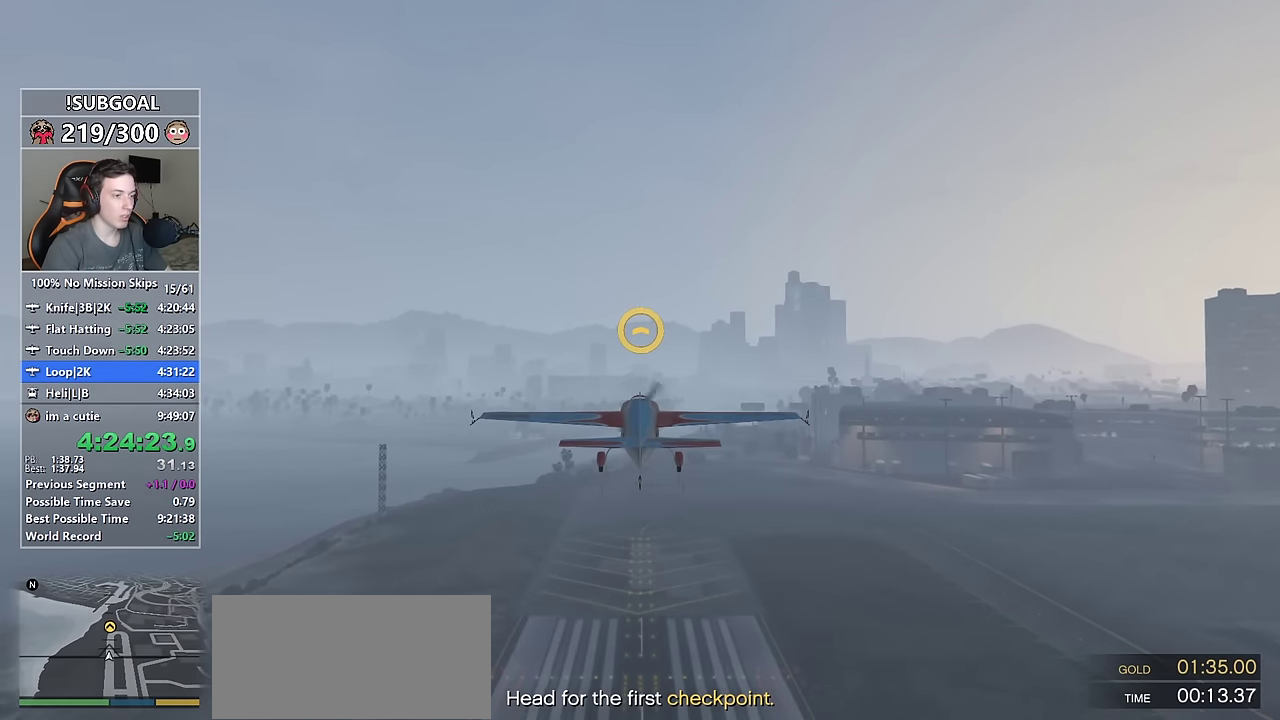
{"keys": ["w"], "mouse": [], "events": []}
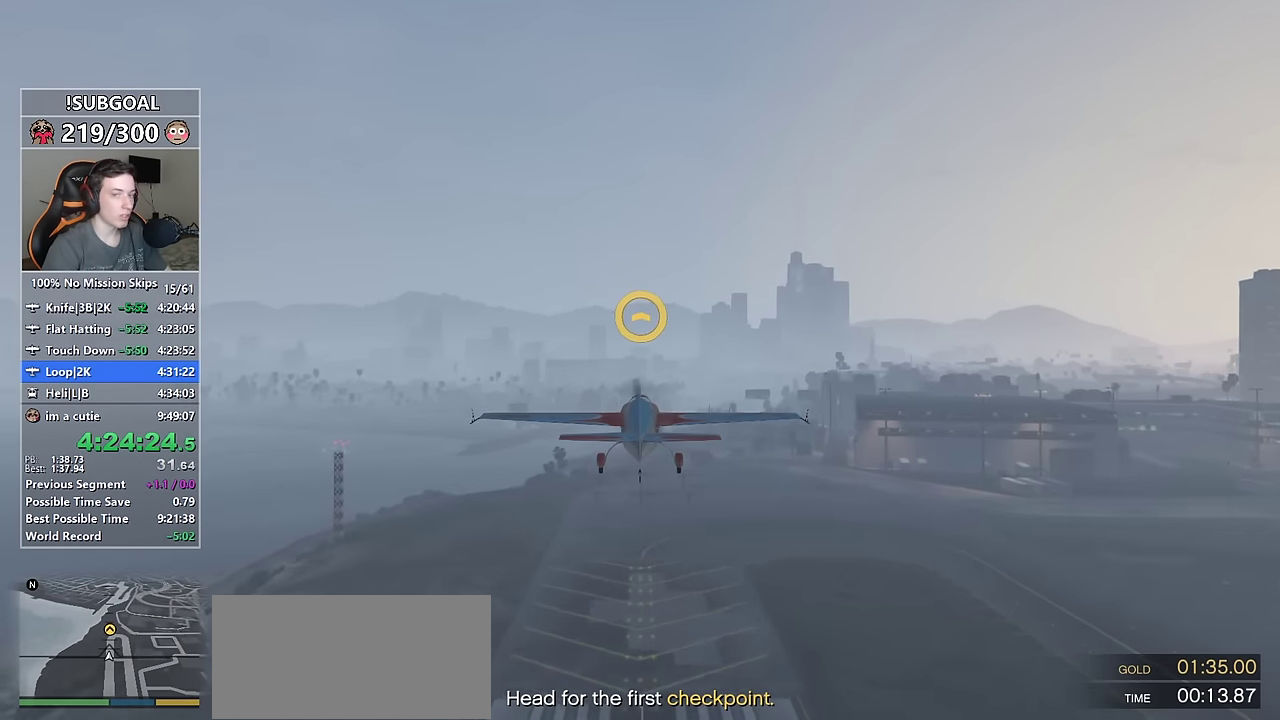
{"keys": ["w"], "mouse": [], "events": [[333, "num5", "down"], [383, "num5", "up"]]}
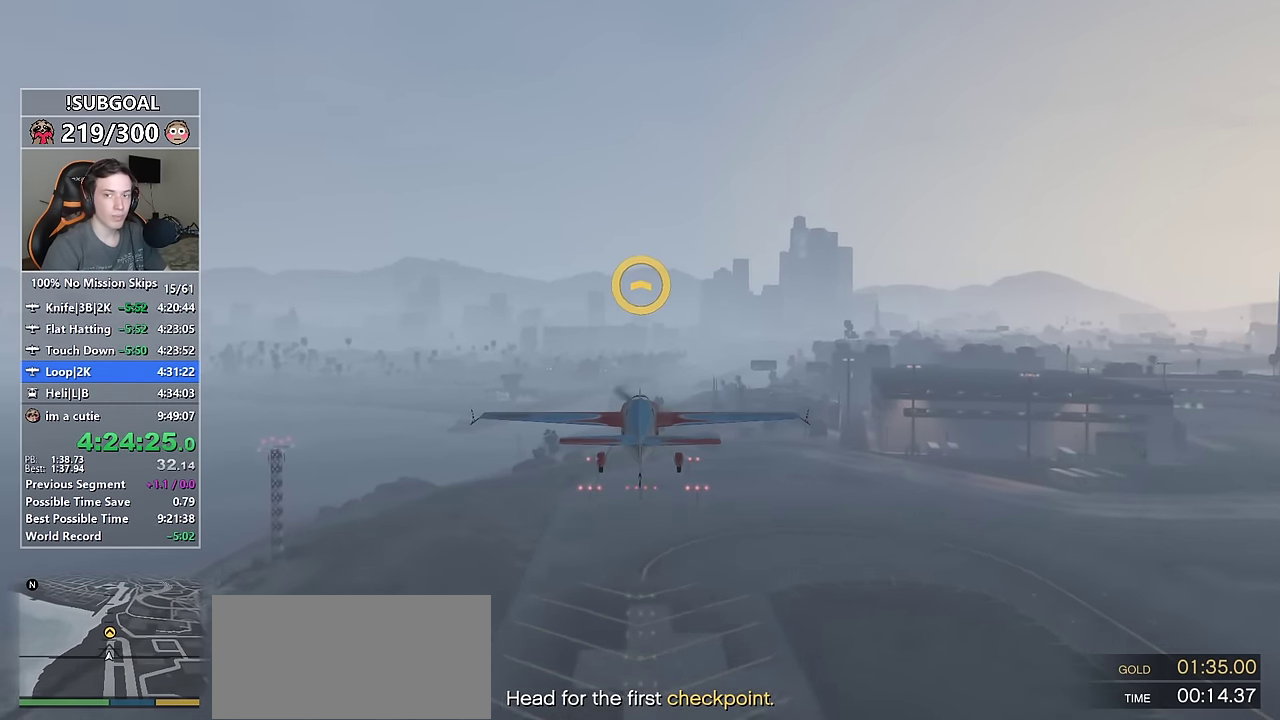
{"keys": ["w"], "mouse": [], "events": []}
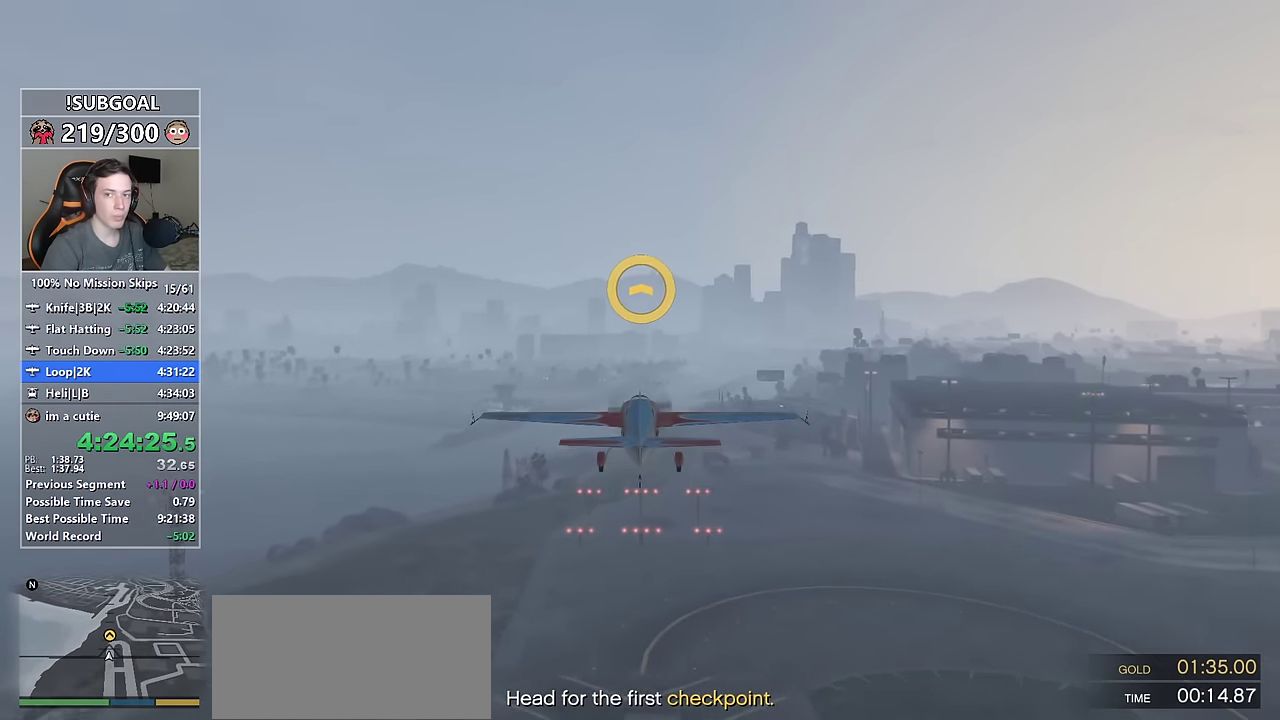
{"keys": ["num4", "w"], "mouse": [], "events": [[417, "num4", "down"]]}
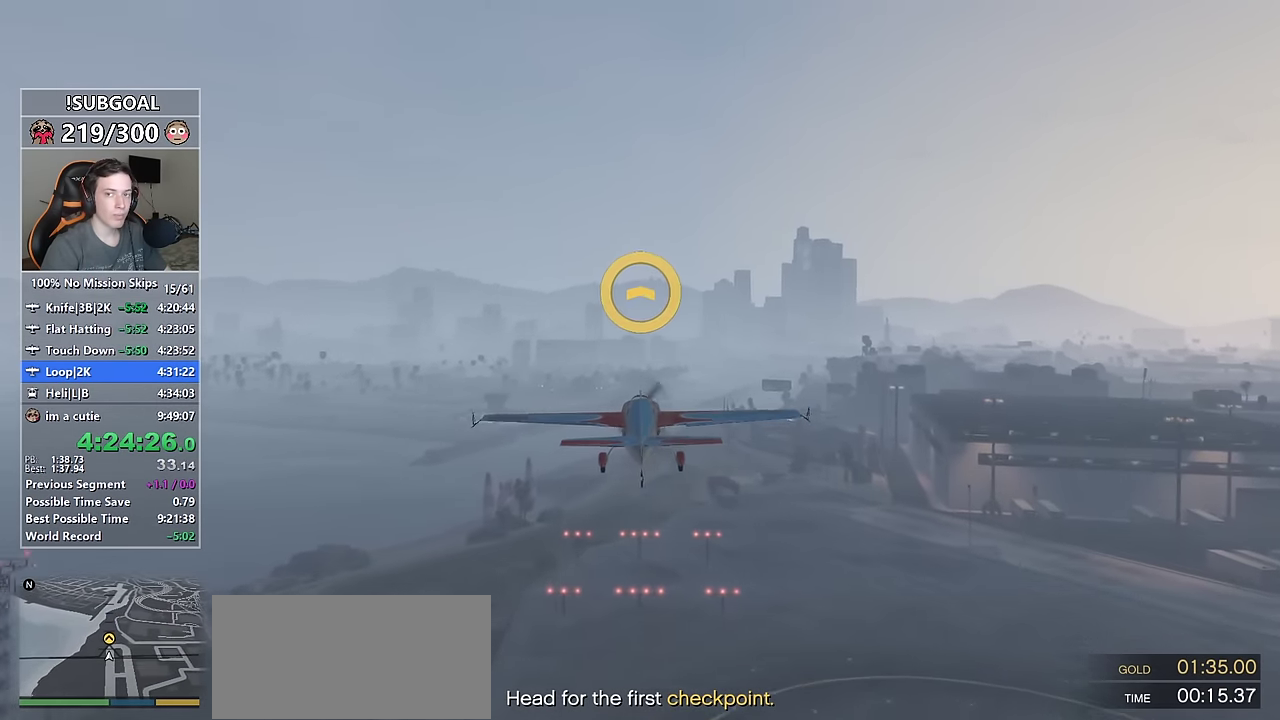
{"keys": ["num4", "w"], "mouse": [], "events": [[183, "num4", "up"], [433, "num4", "down"]]}
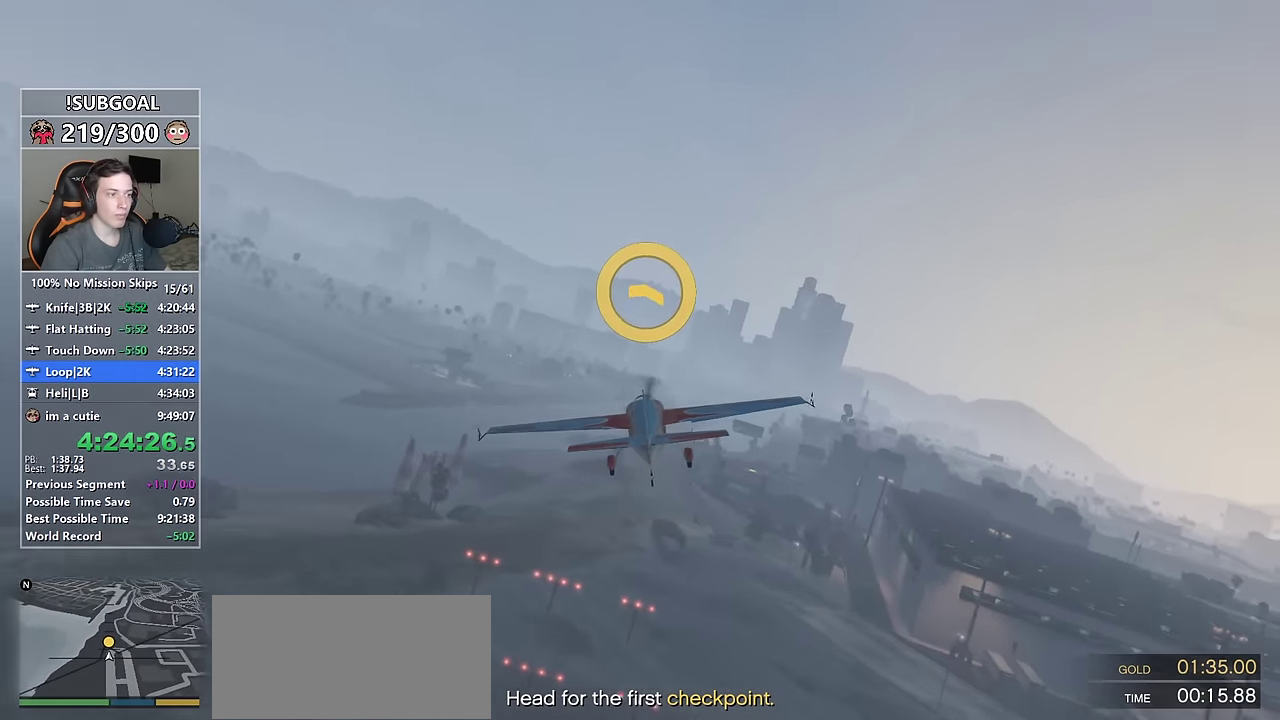
{"keys": ["w"], "mouse": [], "events": [[117, "num4", "up"], [300, "num4", "down"], [400, "num4", "up"]]}
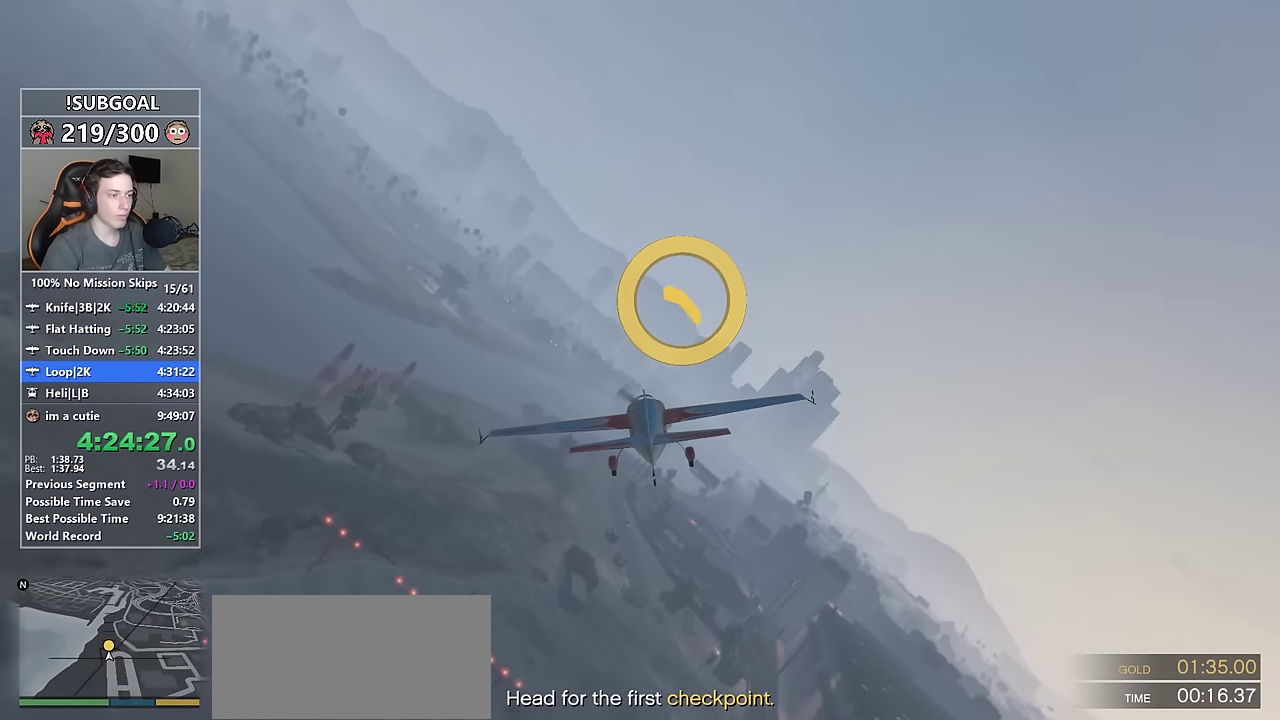
{"keys": ["w"], "mouse": [], "events": [[83, "d", "down"], [83, "num4", "down"], [133, "num4", "up"], [366, "d", "up"]]}
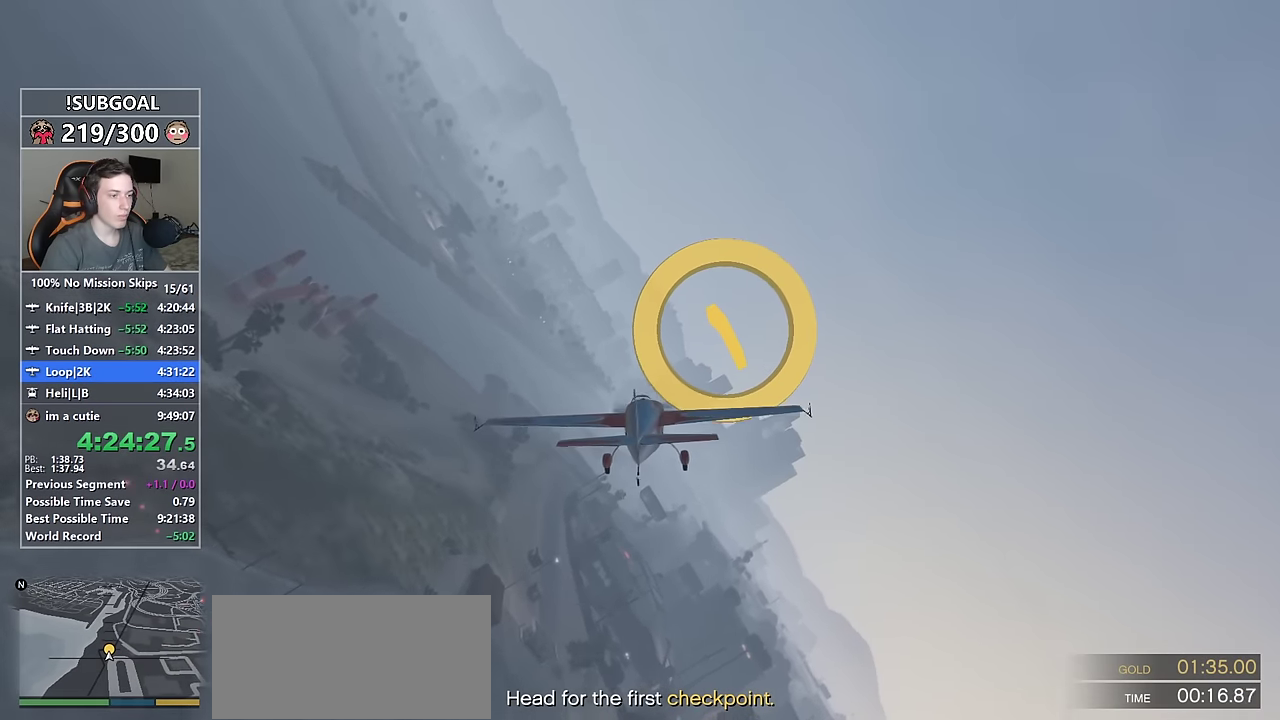
{"keys": ["num5", "w"], "mouse": [], "events": [[150, "num5", "down"]]}